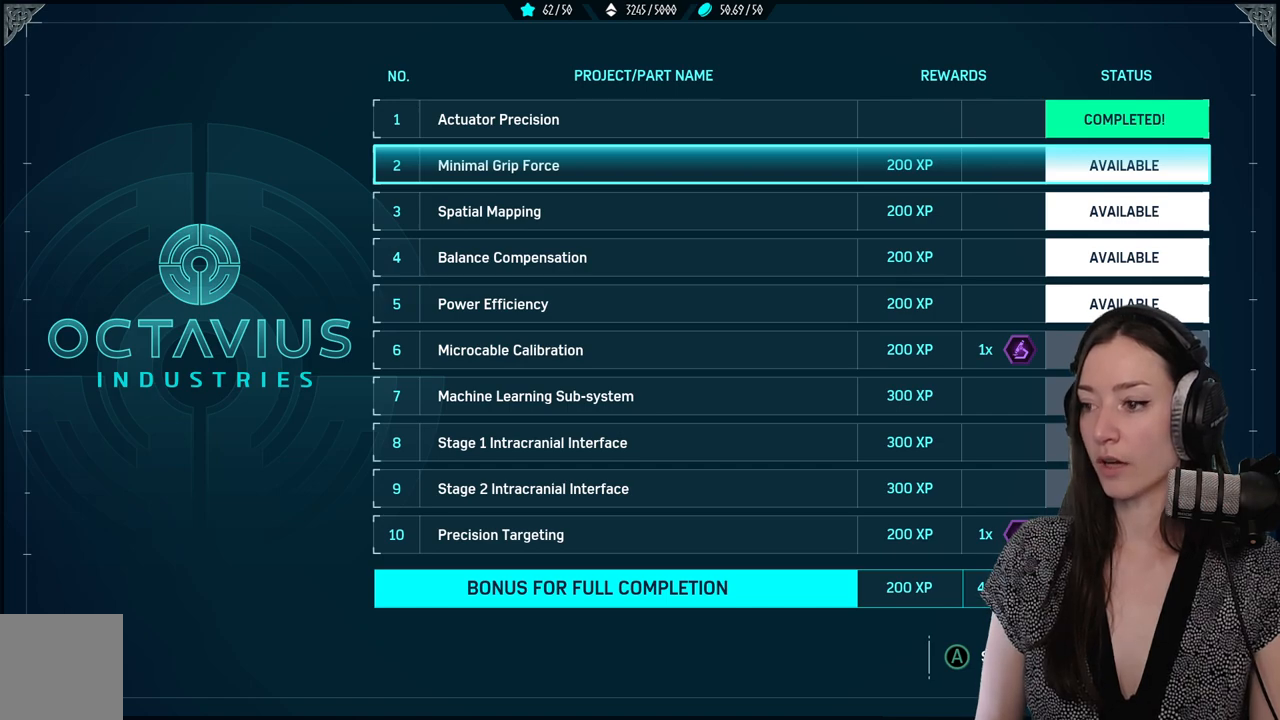
Gameplay with a controller (Xbox layout); each line is a JSON object with the inputs held at the frame after it (dt_ms = milliseconds from this image to that frame). "events" lists button and stick changes between this image and that frame as [ms after this image, input, new state], when the widget could be followed in between.
{"dt_ms": 500, "buttons": [], "left_stick": "center", "right_stick": "center", "events": [[367, "DPAD_DOWN", "down"], [433, "DPAD_DOWN", "up"]]}
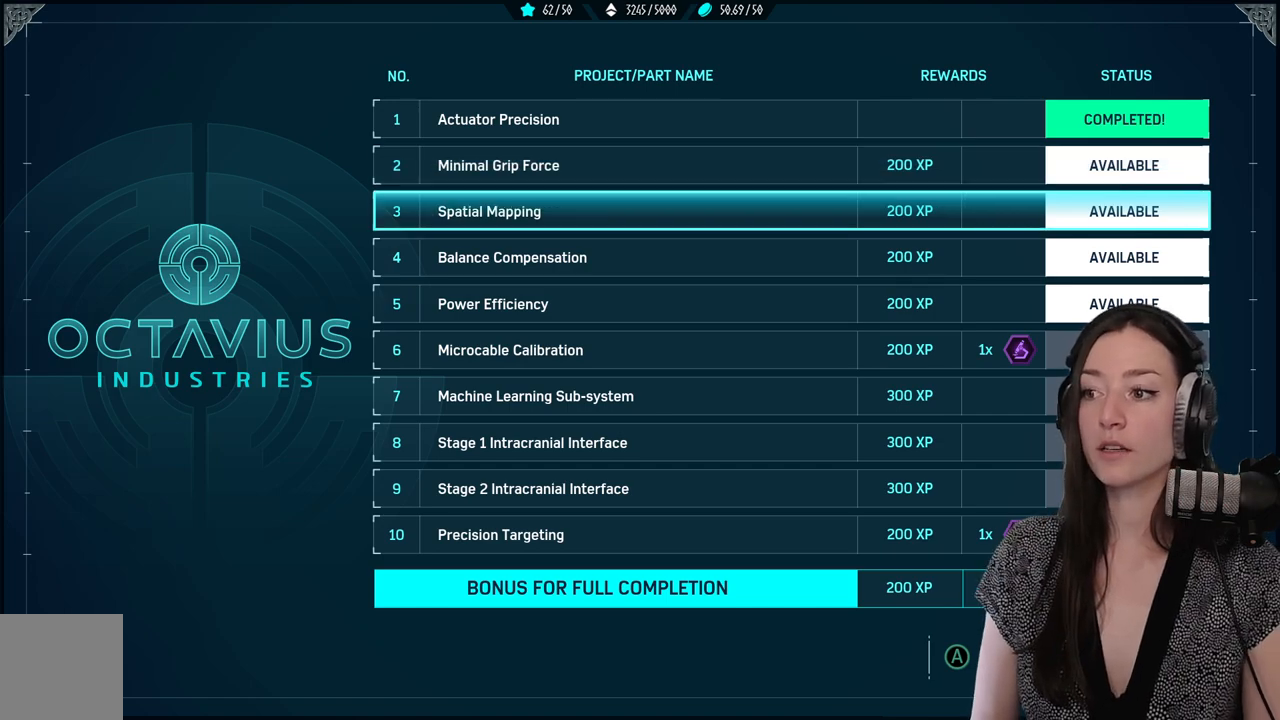
{"dt_ms": 500, "buttons": [], "left_stick": "center", "right_stick": "center", "events": [[100, "DPAD_UP", "down"], [200, "DPAD_UP", "up"], [317, "A", "down"], [417, "A", "up"]]}
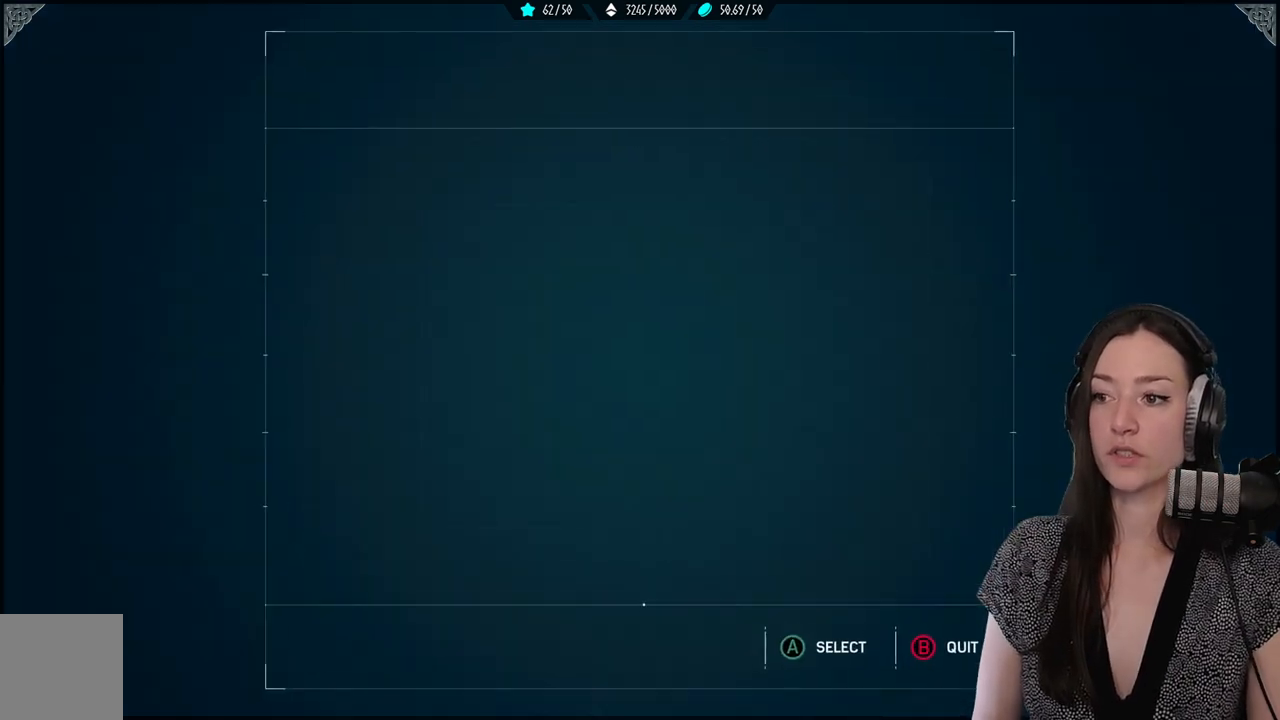
{"dt_ms": 500, "buttons": [], "left_stick": "center", "right_stick": "center", "events": []}
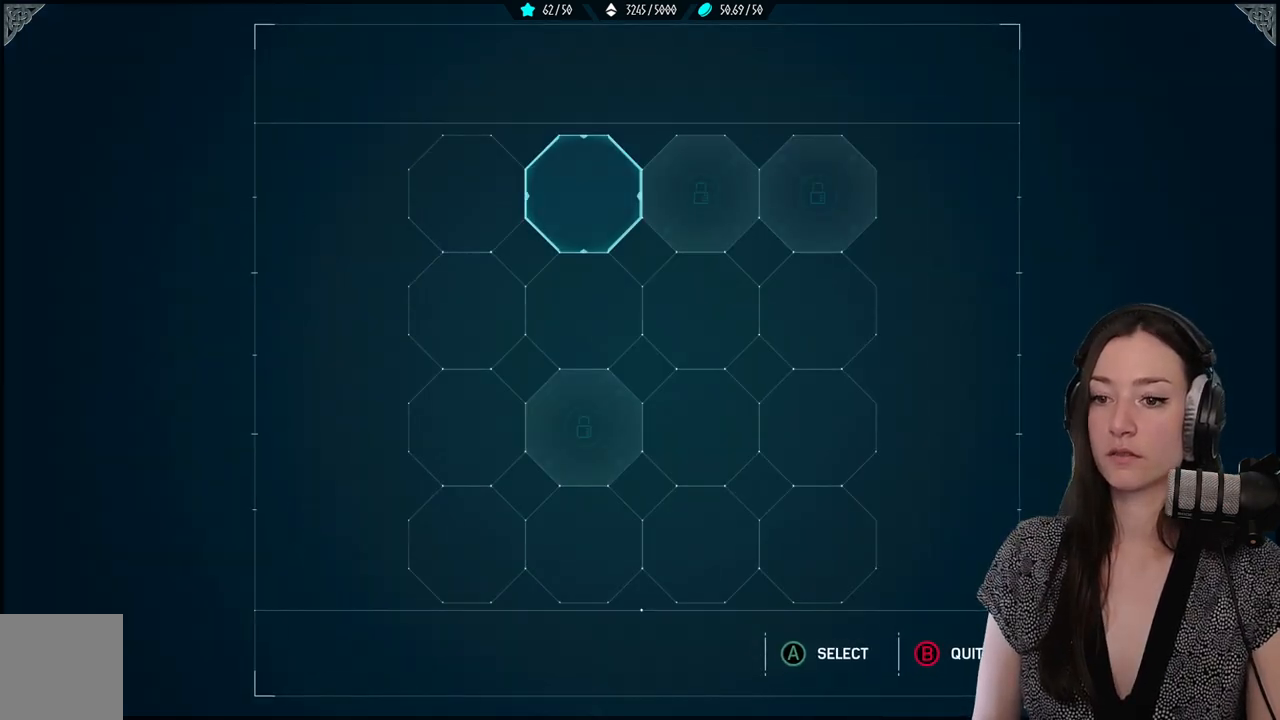
{"dt_ms": 500, "buttons": [], "left_stick": "center", "right_stick": "center", "events": []}
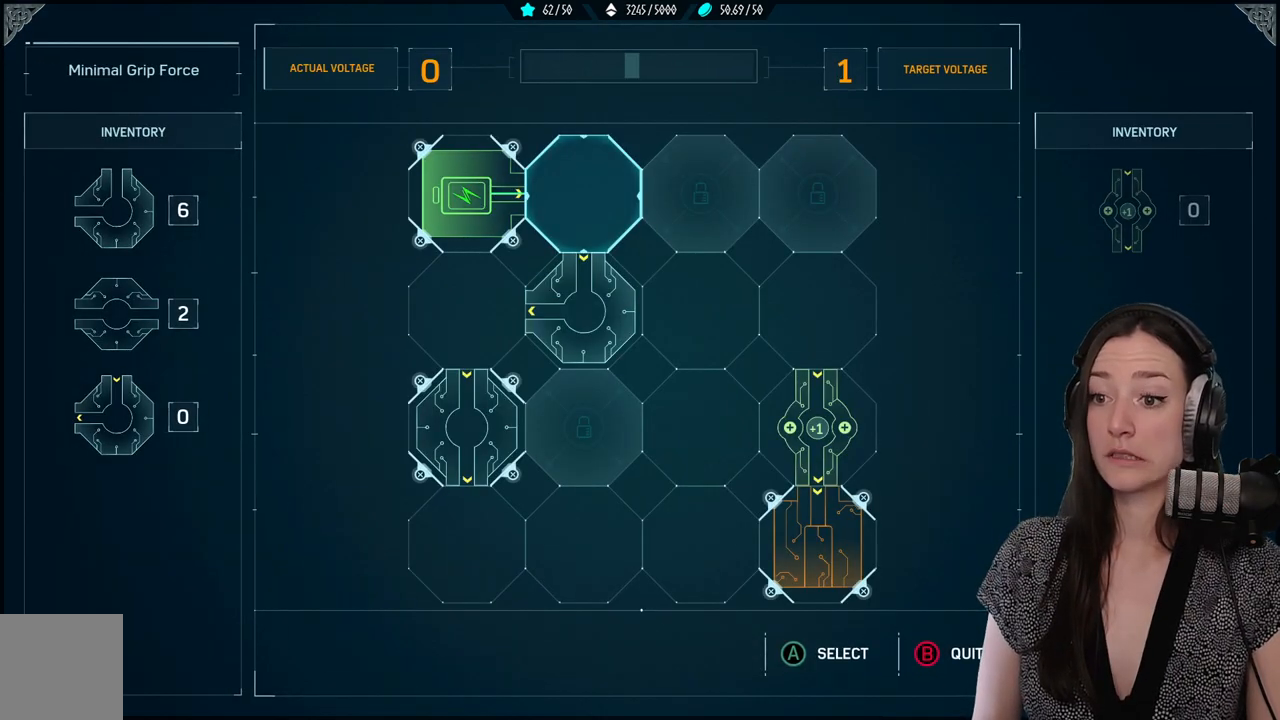
{"dt_ms": 500, "buttons": [], "left_stick": "center", "right_stick": "center", "events": []}
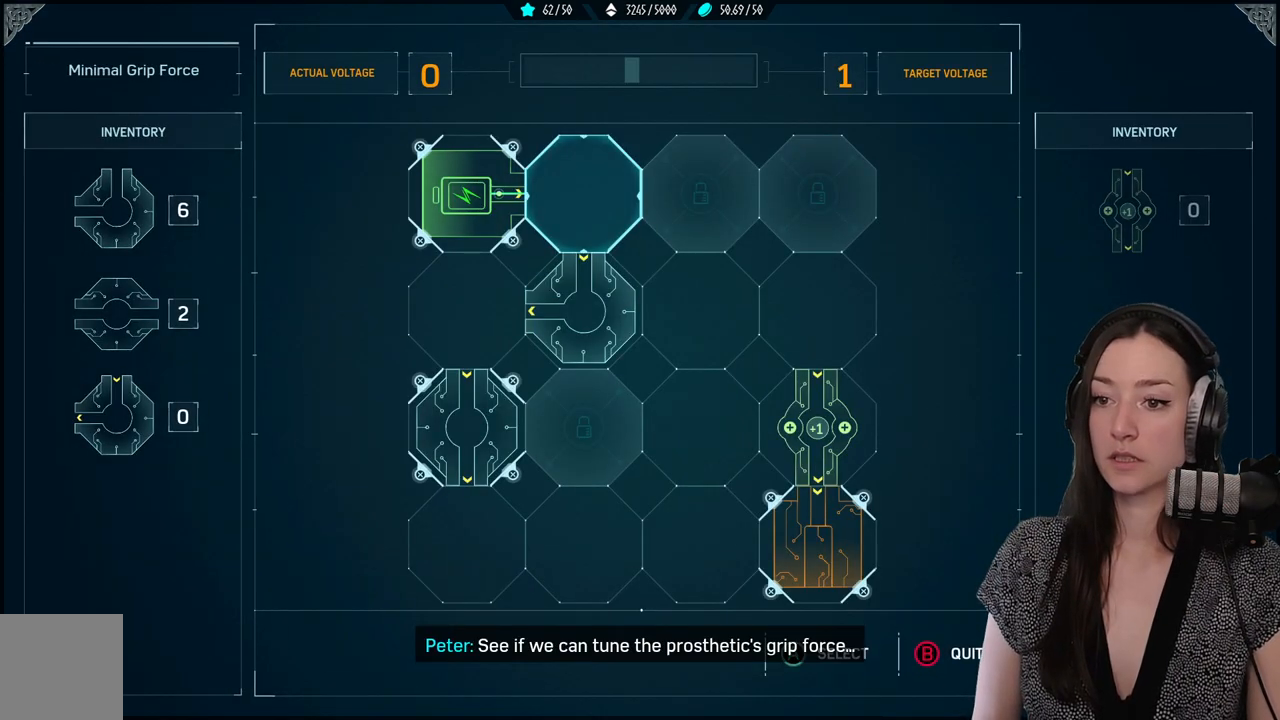
{"dt_ms": 1000, "buttons": ["DPAD_DOWN"], "left_stick": "center", "right_stick": "center"}
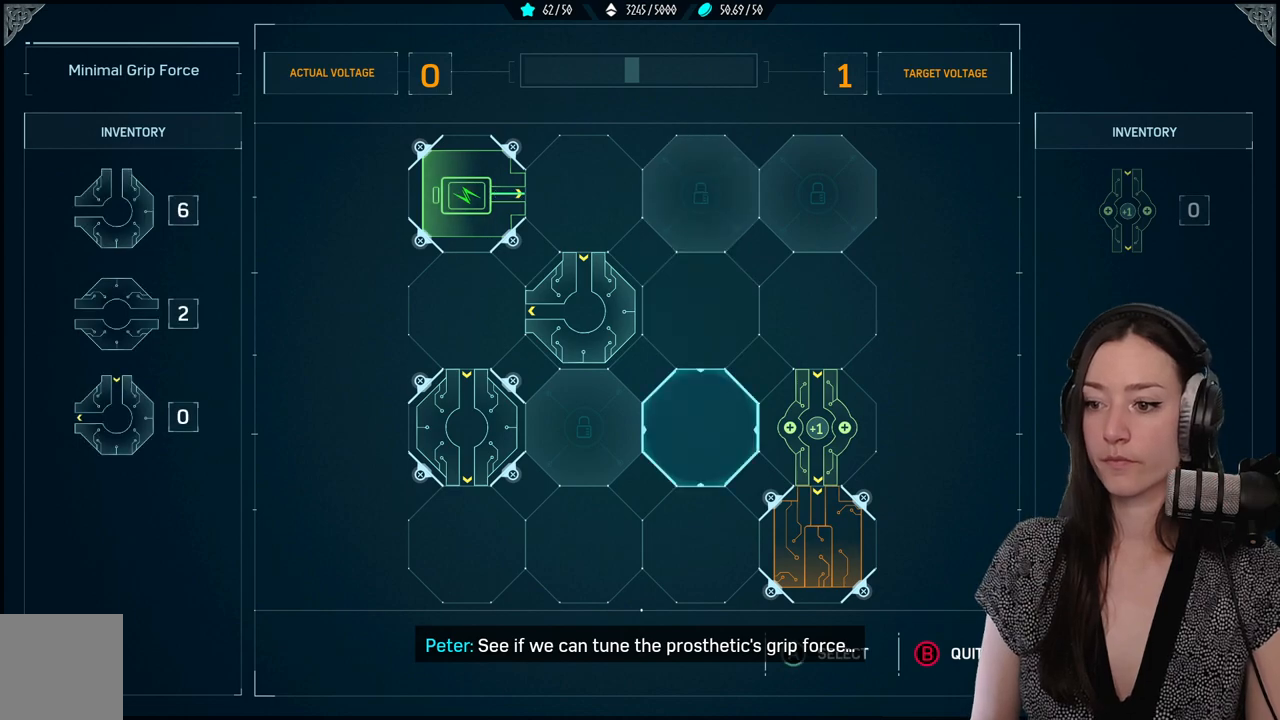
{"dt_ms": 500, "buttons": ["DPAD_DOWN"], "left_stick": "center", "right_stick": "center", "events": [[50, "DPAD_DOWN", "up"], [250, "DPAD_RIGHT", "down"], [350, "DPAD_RIGHT", "up"], [467, "DPAD_DOWN", "down"]]}
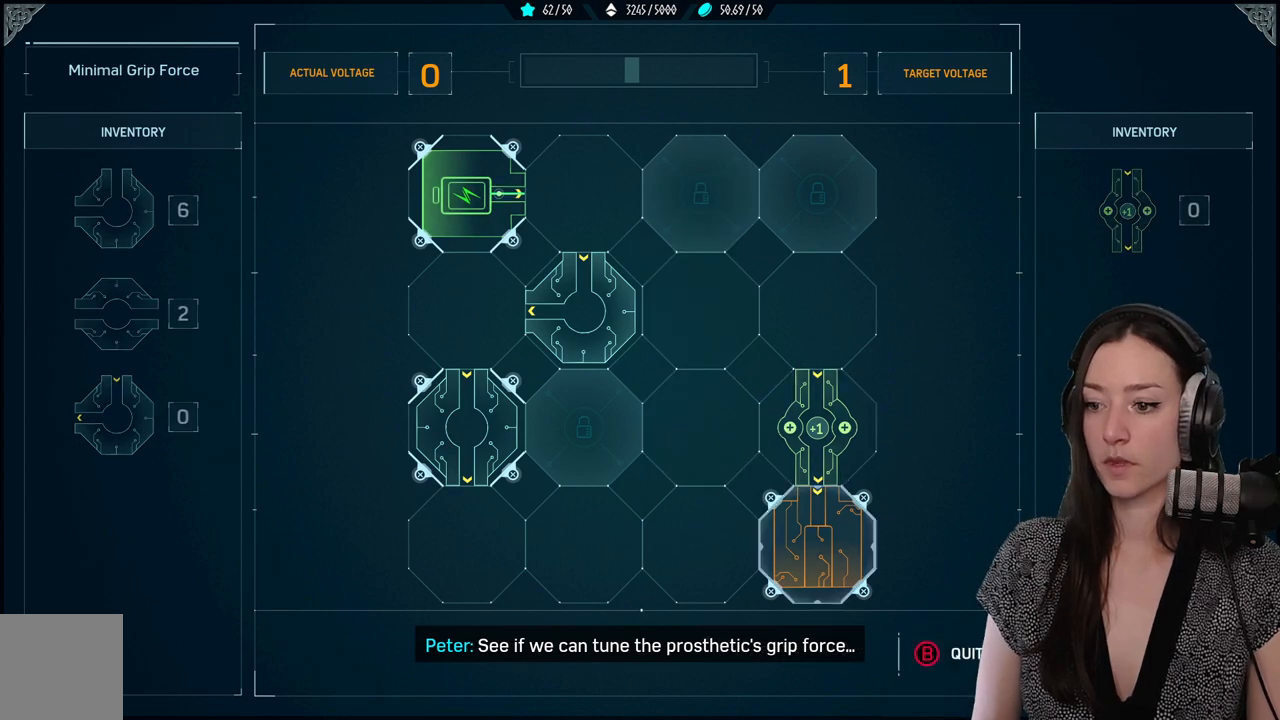
{"dt_ms": 500, "buttons": [], "left_stick": "center", "right_stick": "center", "events": [[83, "DPAD_DOWN", "up"]]}
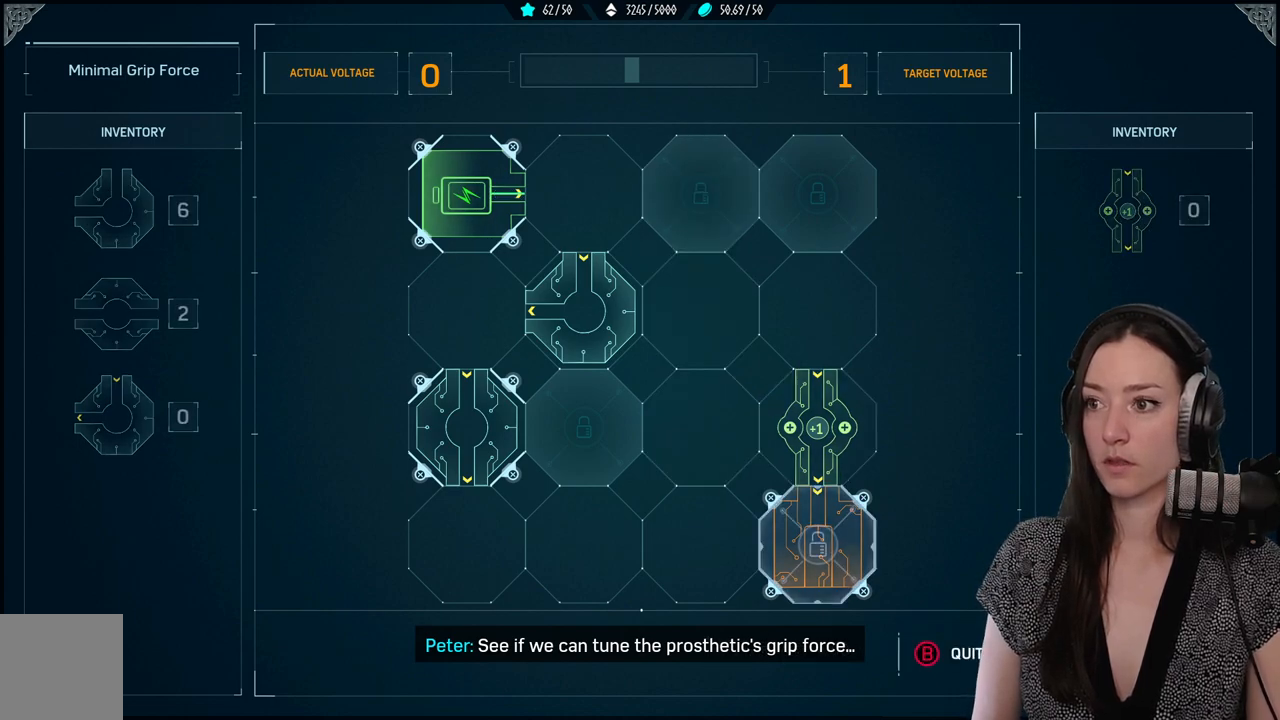
{"dt_ms": 500, "buttons": [], "left_stick": "center", "right_stick": "center", "events": []}
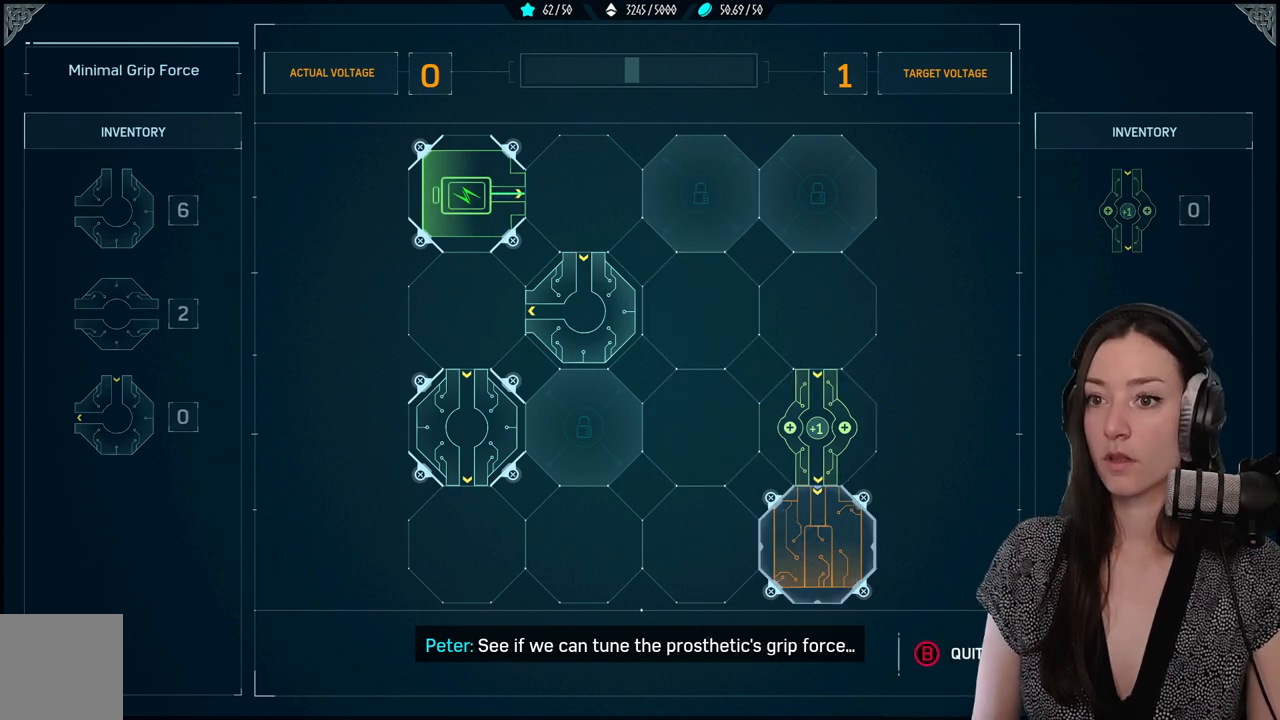
{"dt_ms": 500, "buttons": [], "left_stick": "center", "right_stick": "center", "events": []}
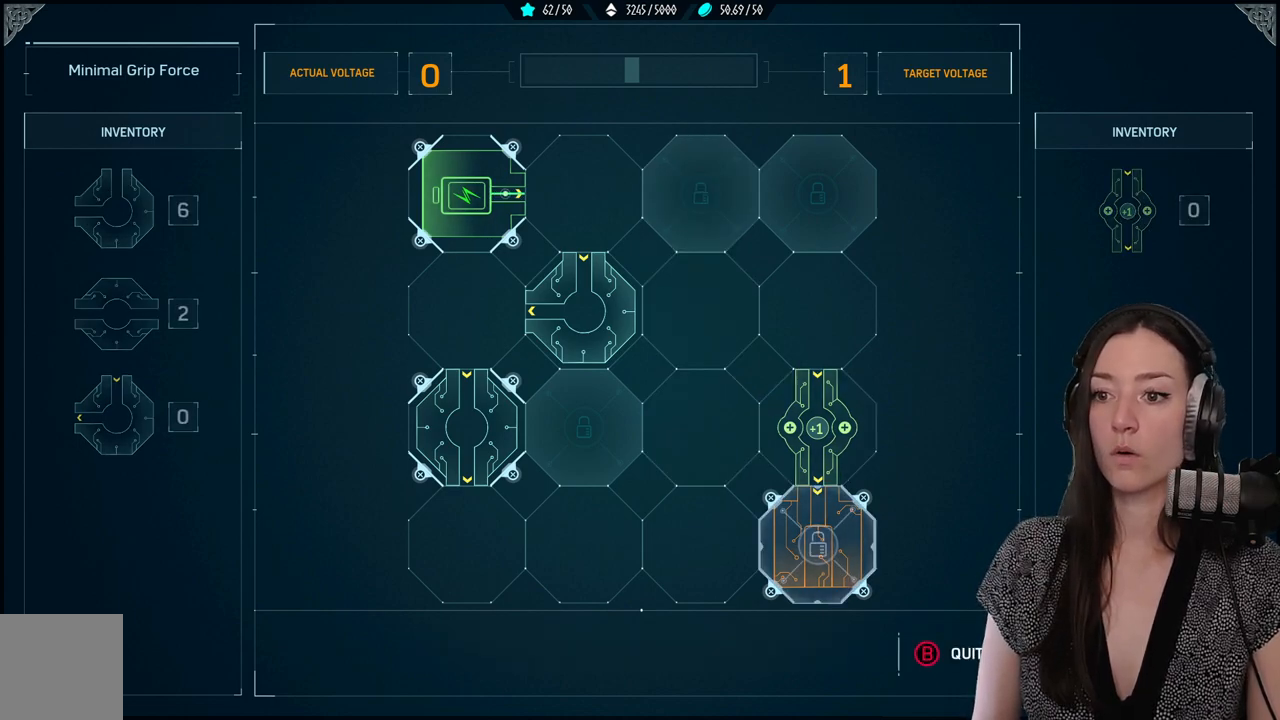
{"dt_ms": 500, "buttons": [], "left_stick": "center", "right_stick": "center", "events": []}
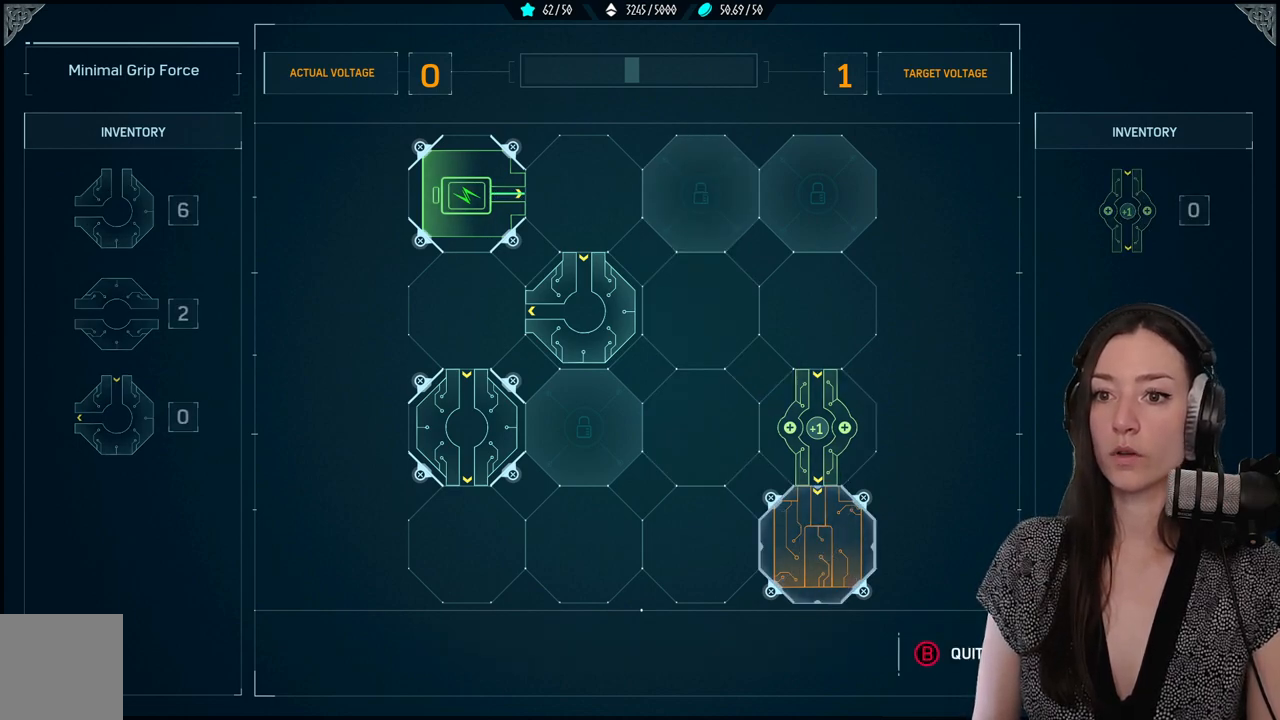
{"dt_ms": 500, "buttons": ["DPAD_UP", "DPAD_RIGHT"], "left_stick": "center", "right_stick": "center", "events": [[467, "DPAD_RIGHT", "down"], [467, "DPAD_UP", "down"]]}
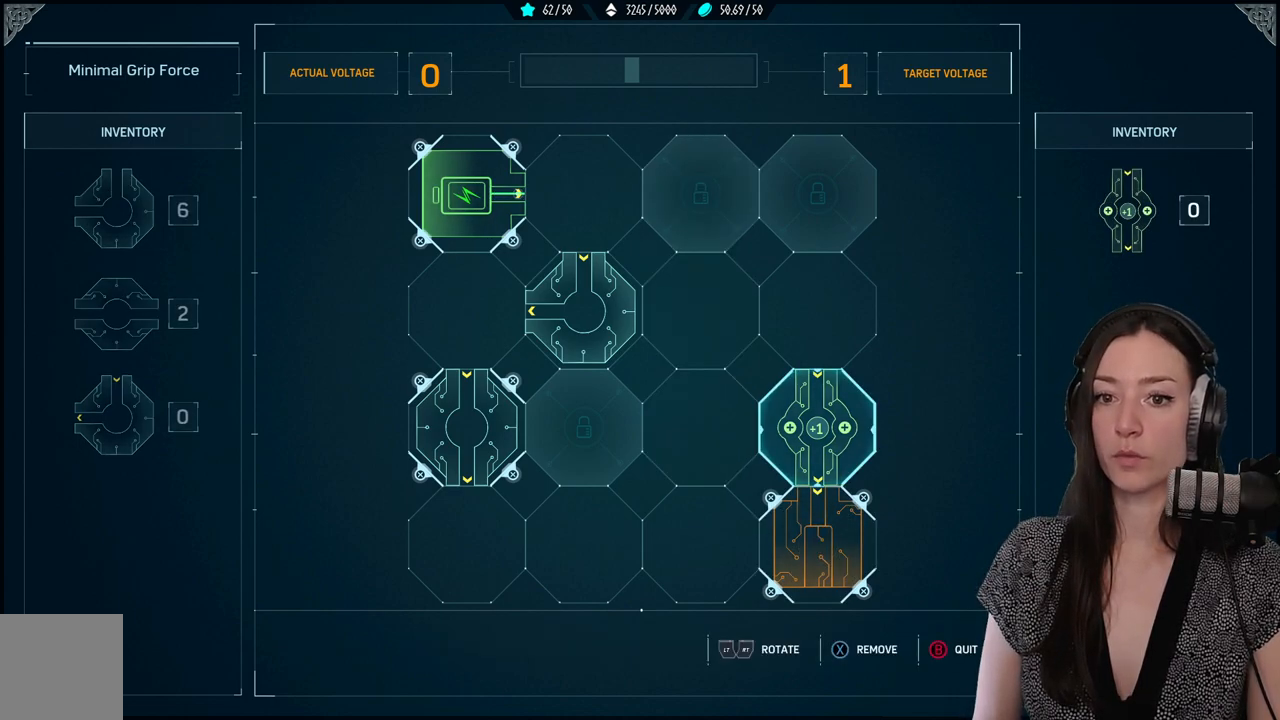
{"dt_ms": 500, "buttons": [], "left_stick": "center", "right_stick": "center", "events": [[117, "DPAD_RIGHT", "up"], [117, "DPAD_UP", "up"]]}
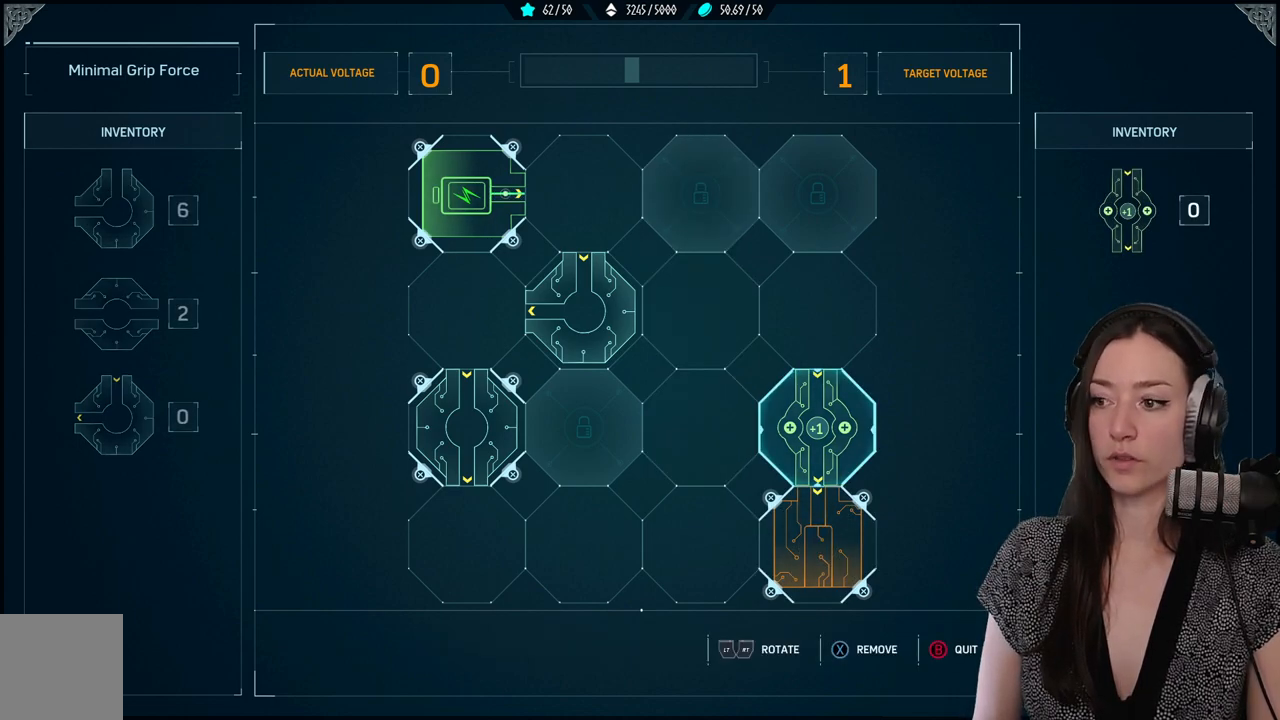
{"dt_ms": 500, "buttons": [], "left_stick": "center", "right_stick": "center", "events": []}
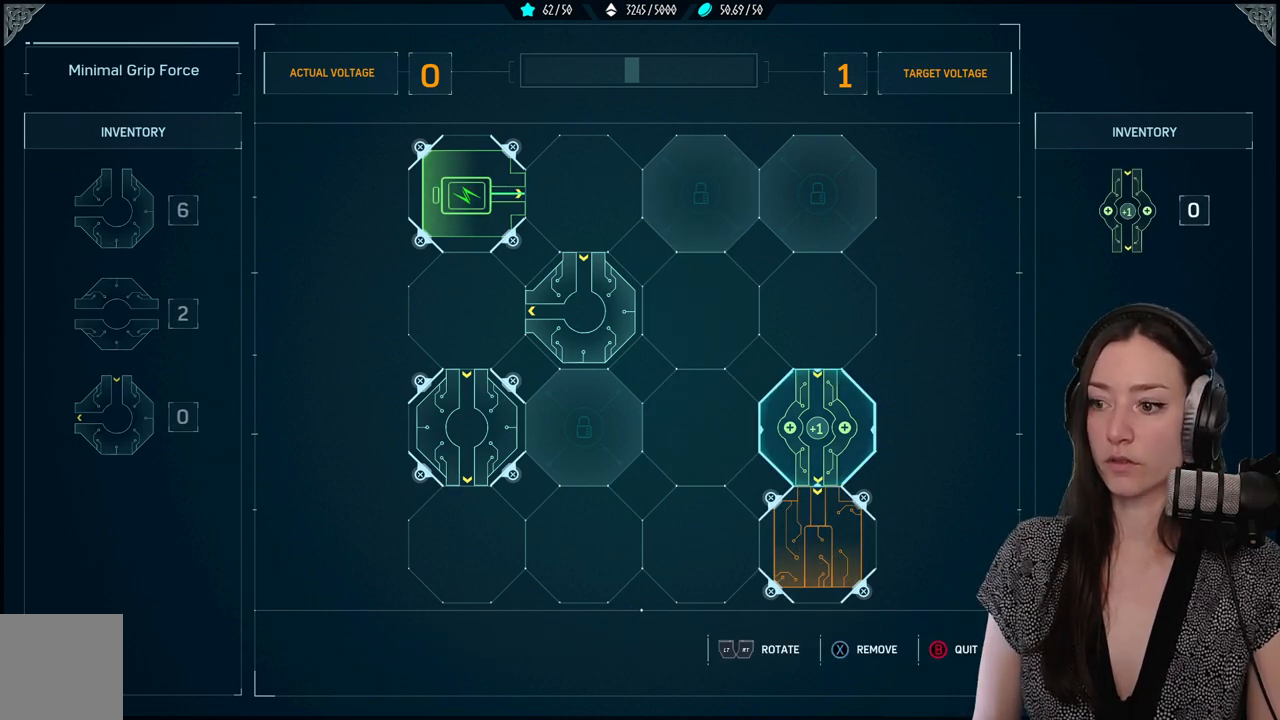
{"dt_ms": 500, "buttons": [], "left_stick": "center", "right_stick": "center"}
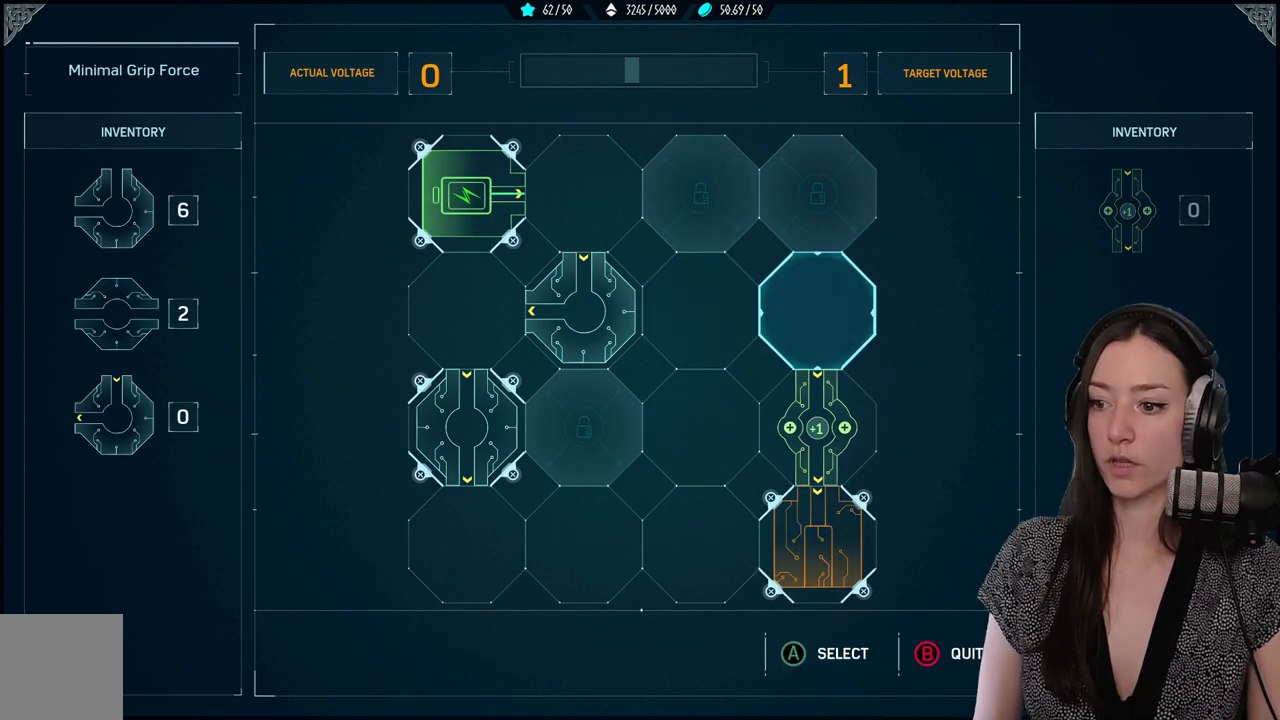
{"dt_ms": 500, "buttons": [], "left_stick": "center", "right_stick": "center", "events": [[50, "DPAD_DOWN", "down"], [133, "DPAD_DOWN", "up"]]}
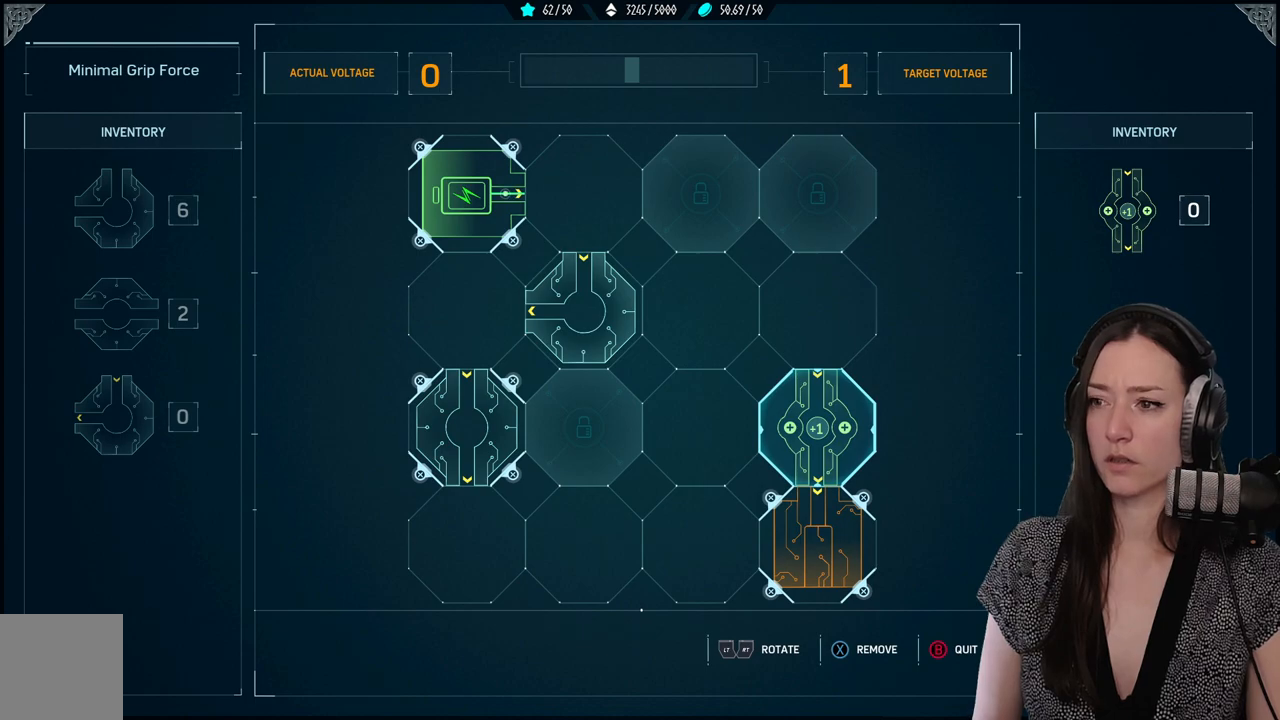
{"dt_ms": 500, "buttons": [], "left_stick": "center", "right_stick": "center", "events": []}
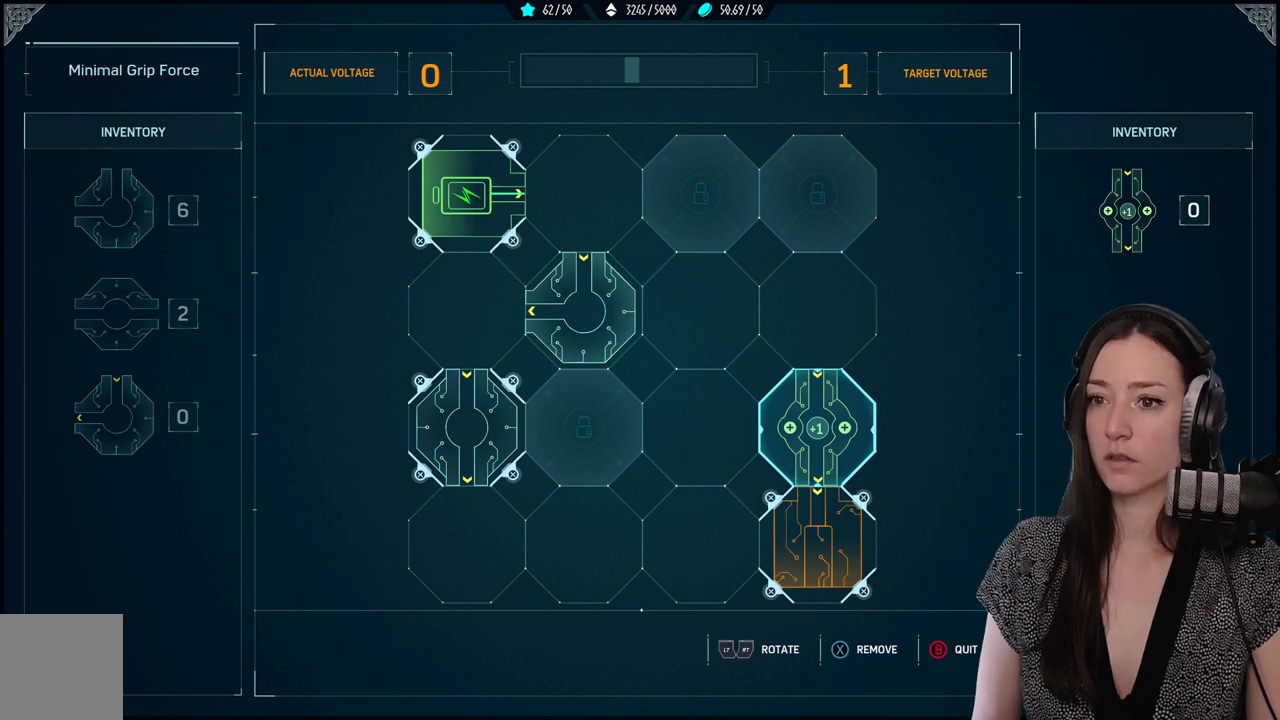
{"dt_ms": 500, "buttons": [], "left_stick": "center", "right_stick": "center", "events": []}
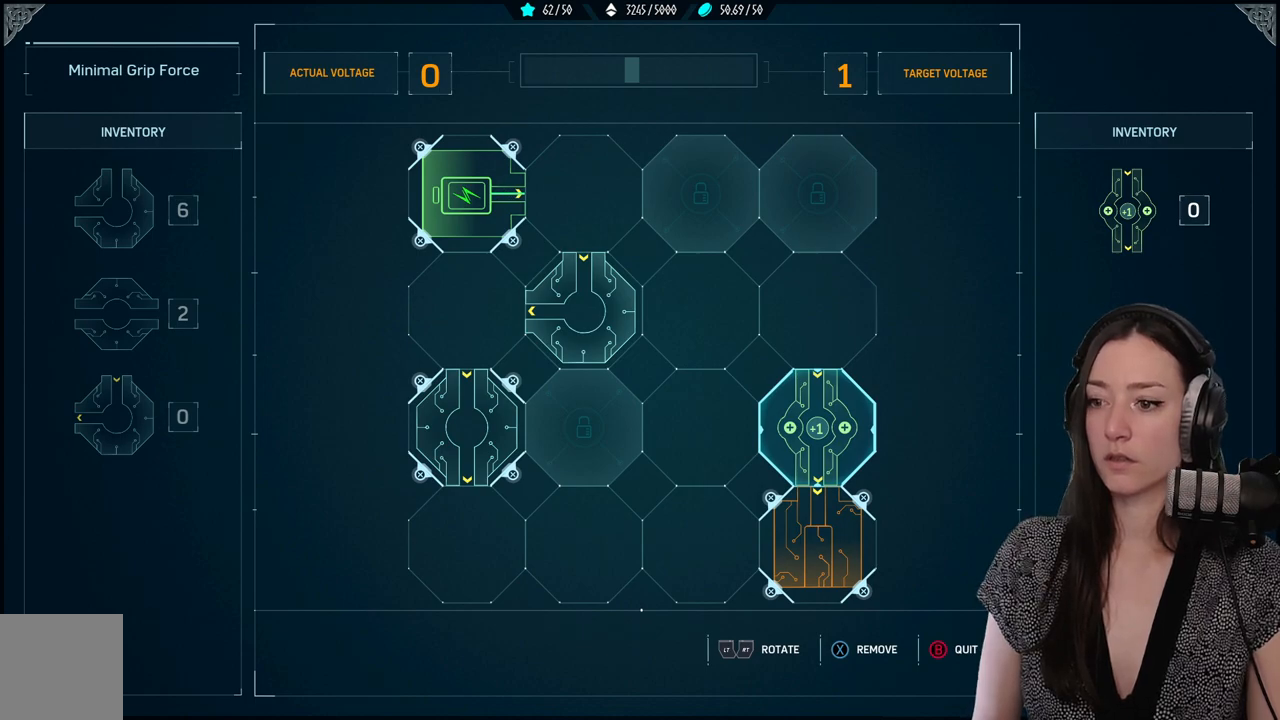
{"dt_ms": 500, "buttons": [], "left_stick": "center", "right_stick": "center", "events": [[83, "DPAD_UP", "down"], [217, "DPAD_UP", "up"]]}
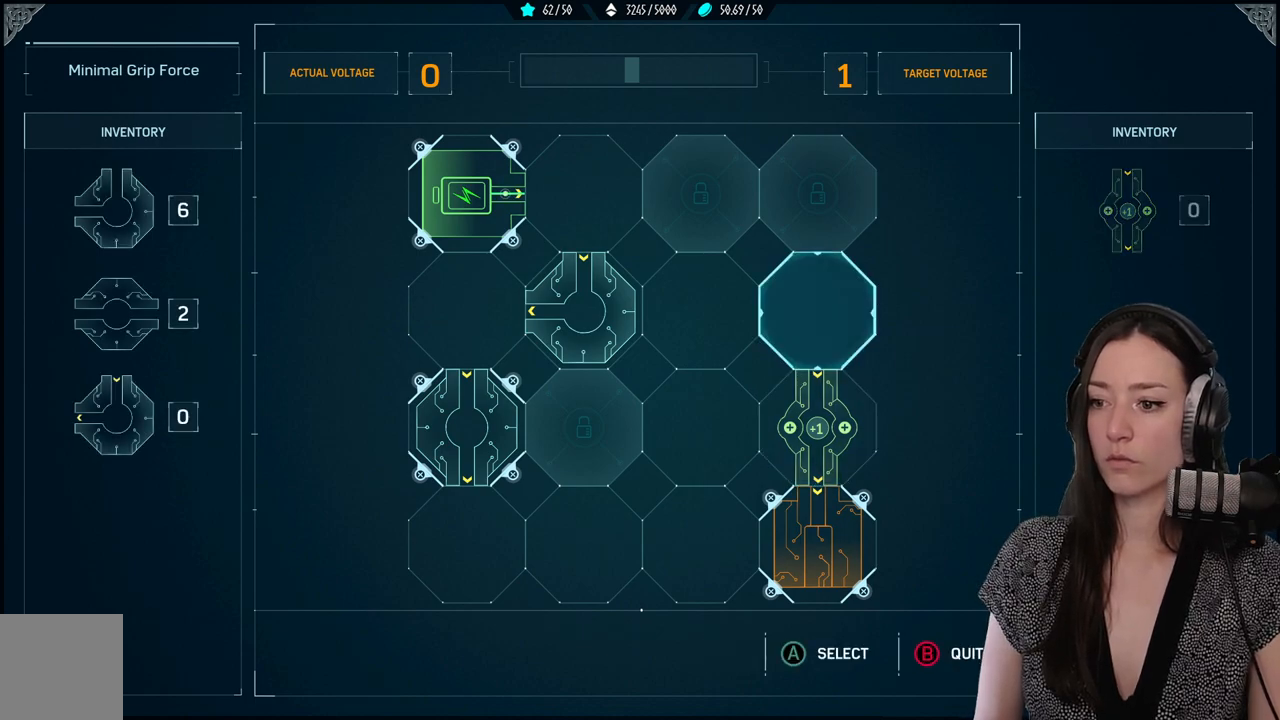
{"dt_ms": 500, "buttons": [], "left_stick": "center", "right_stick": "center", "events": []}
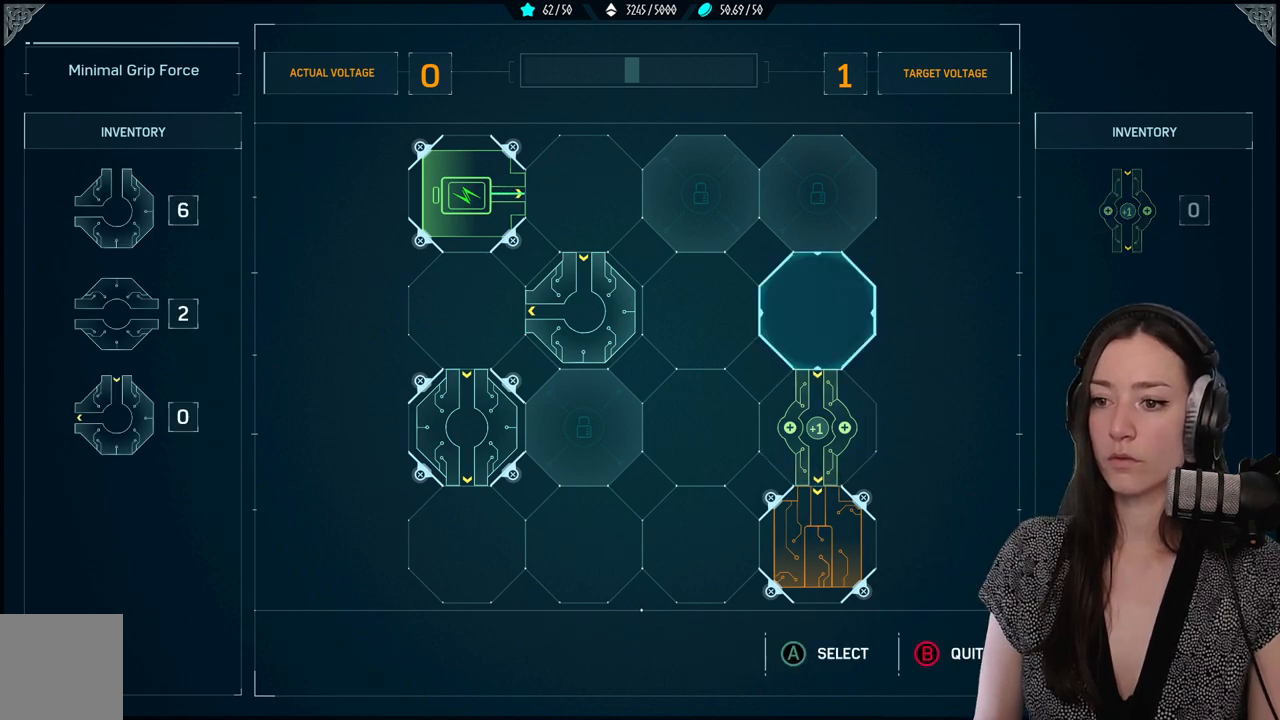
{"dt_ms": 500, "buttons": ["DPAD_LEFT"], "left_stick": "center", "right_stick": "center", "events": [[200, "DPAD_LEFT", "down"], [333, "DPAD_LEFT", "up"], [417, "DPAD_LEFT", "down"]]}
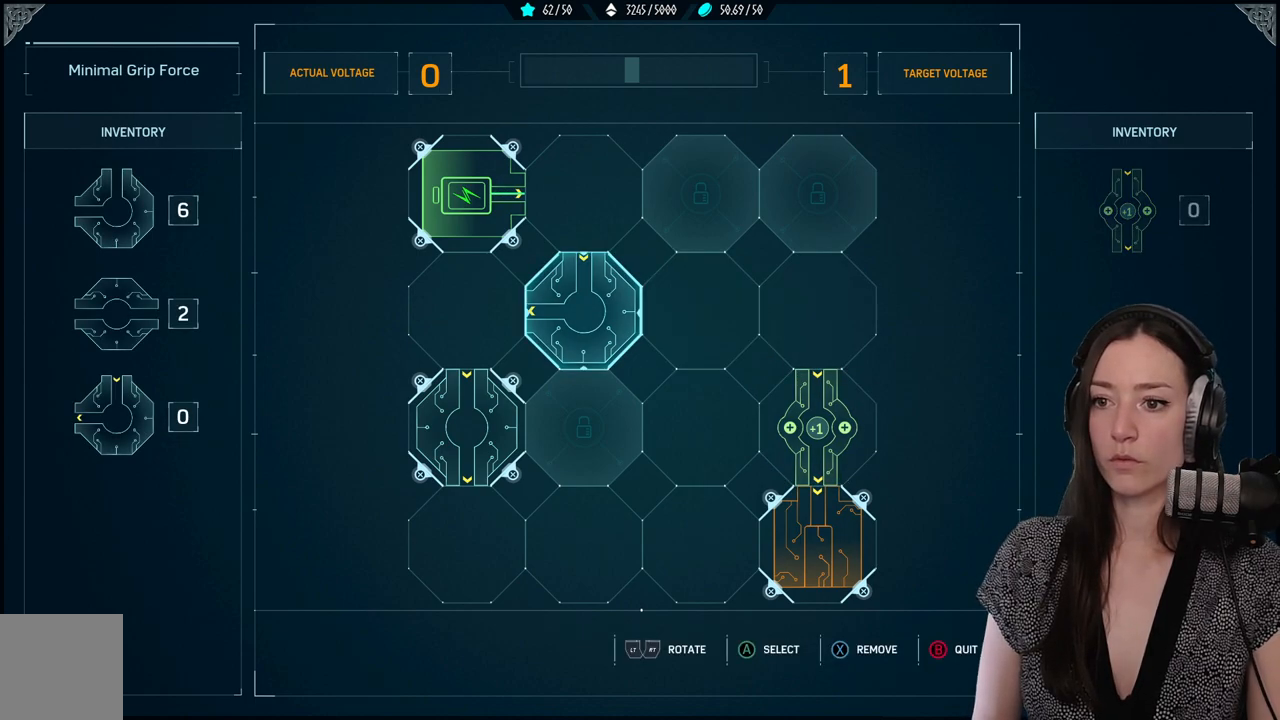
{"dt_ms": 500, "buttons": [], "left_stick": "center", "right_stick": "center", "events": [[100, "DPAD_LEFT", "up"]]}
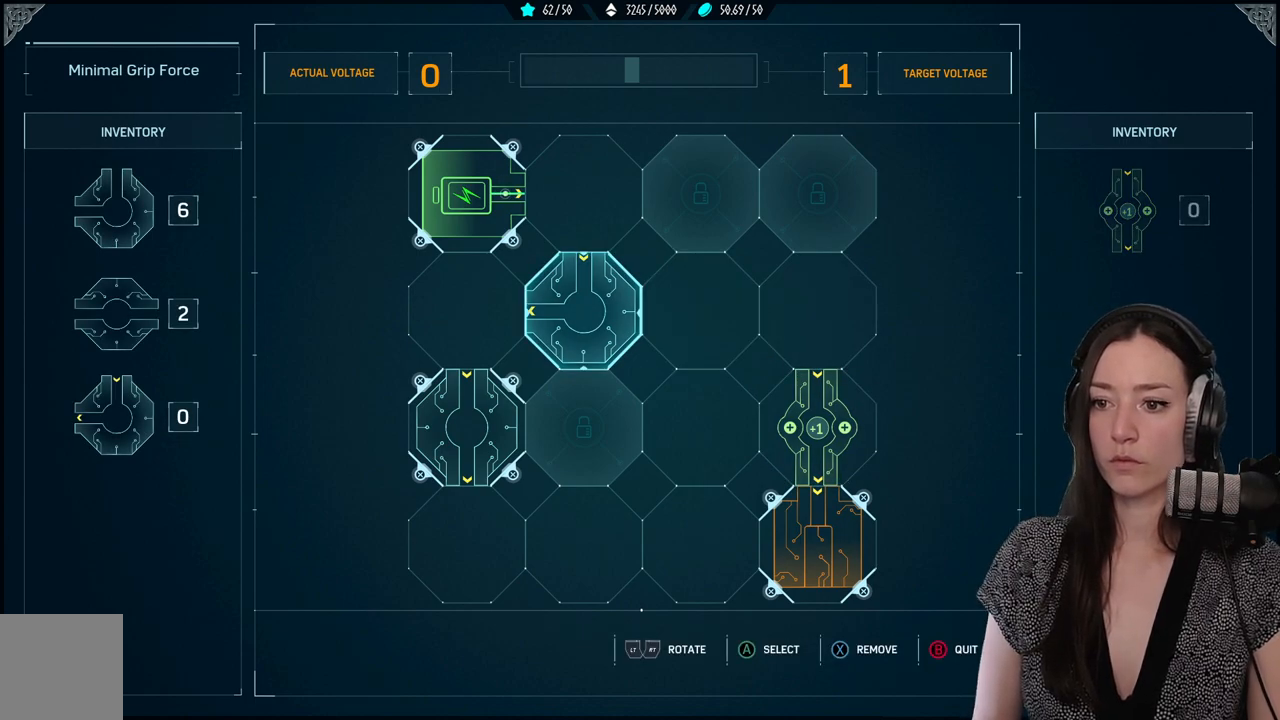
{"dt_ms": 500, "buttons": [], "left_stick": "center", "right_stick": "center", "events": [[300, "DPAD_RIGHT", "down"], [300, "DPAD_UP", "down"], [417, "DPAD_RIGHT", "up"], [417, "DPAD_UP", "up"]]}
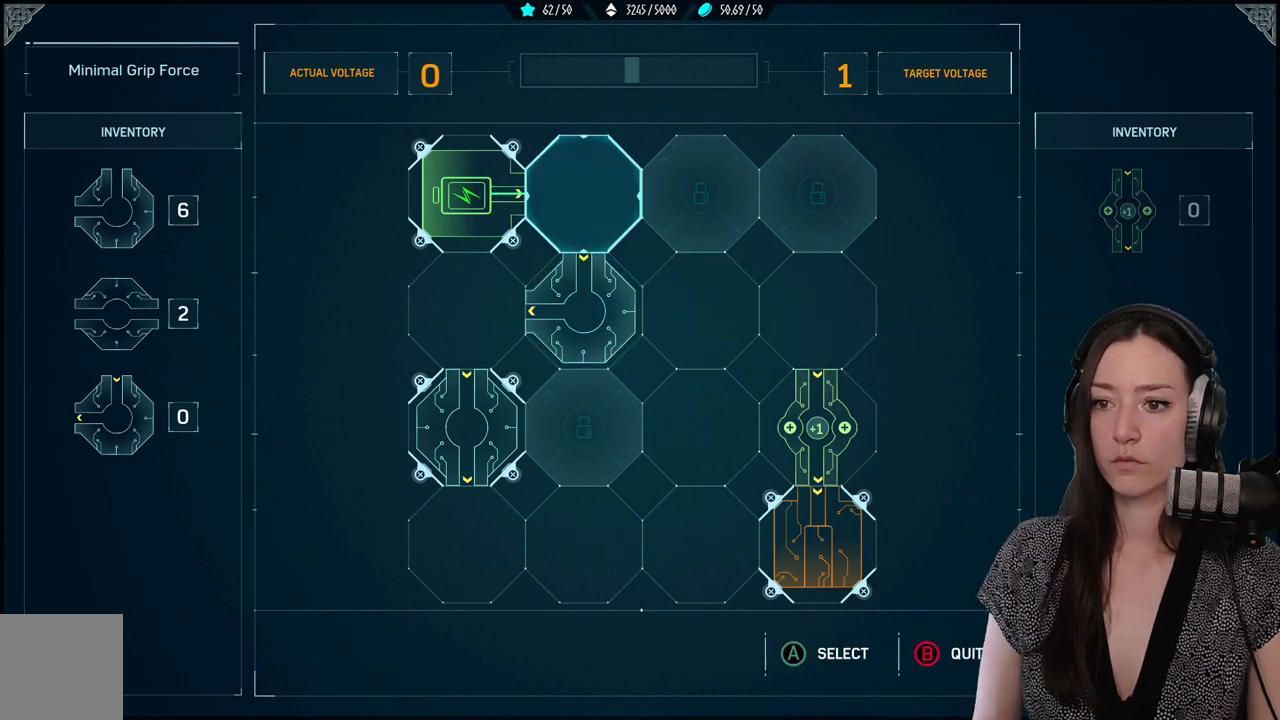
{"dt_ms": 500, "buttons": [], "left_stick": "center", "right_stick": "center", "events": []}
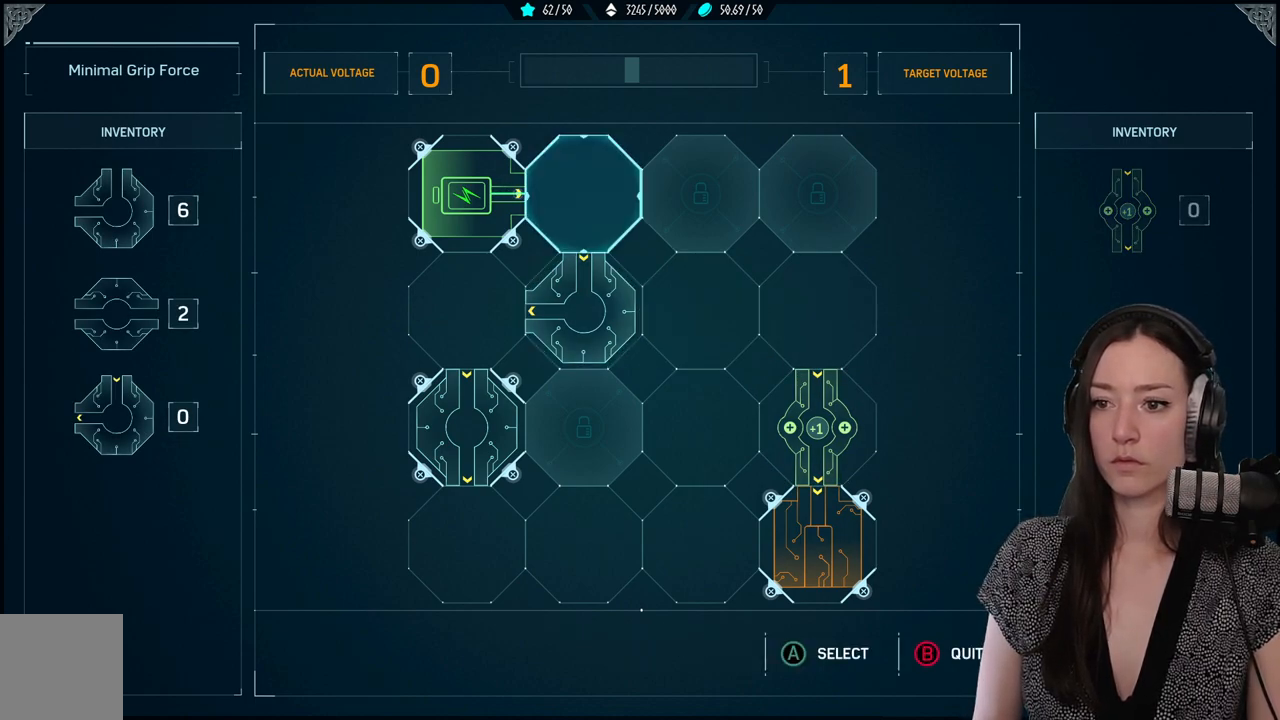
{"dt_ms": 500, "buttons": [], "left_stick": "center", "right_stick": "center", "events": []}
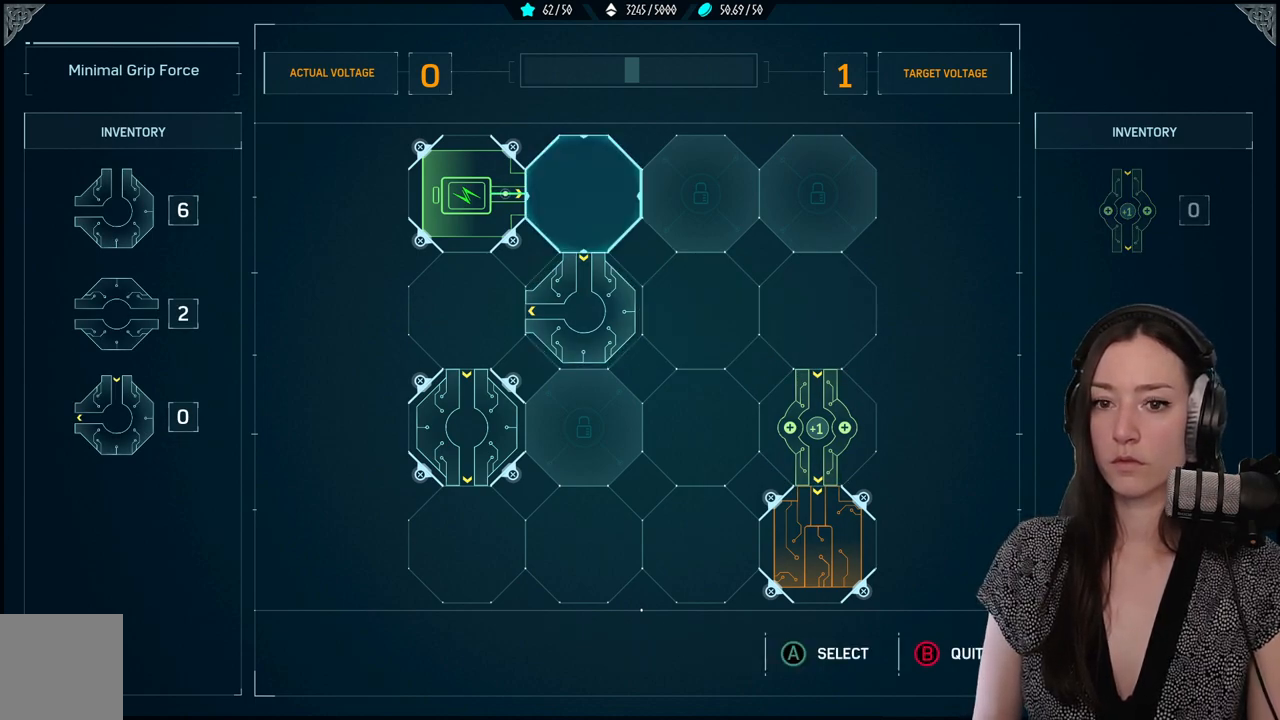
{"dt_ms": 500, "buttons": [], "left_stick": "center", "right_stick": "center", "events": []}
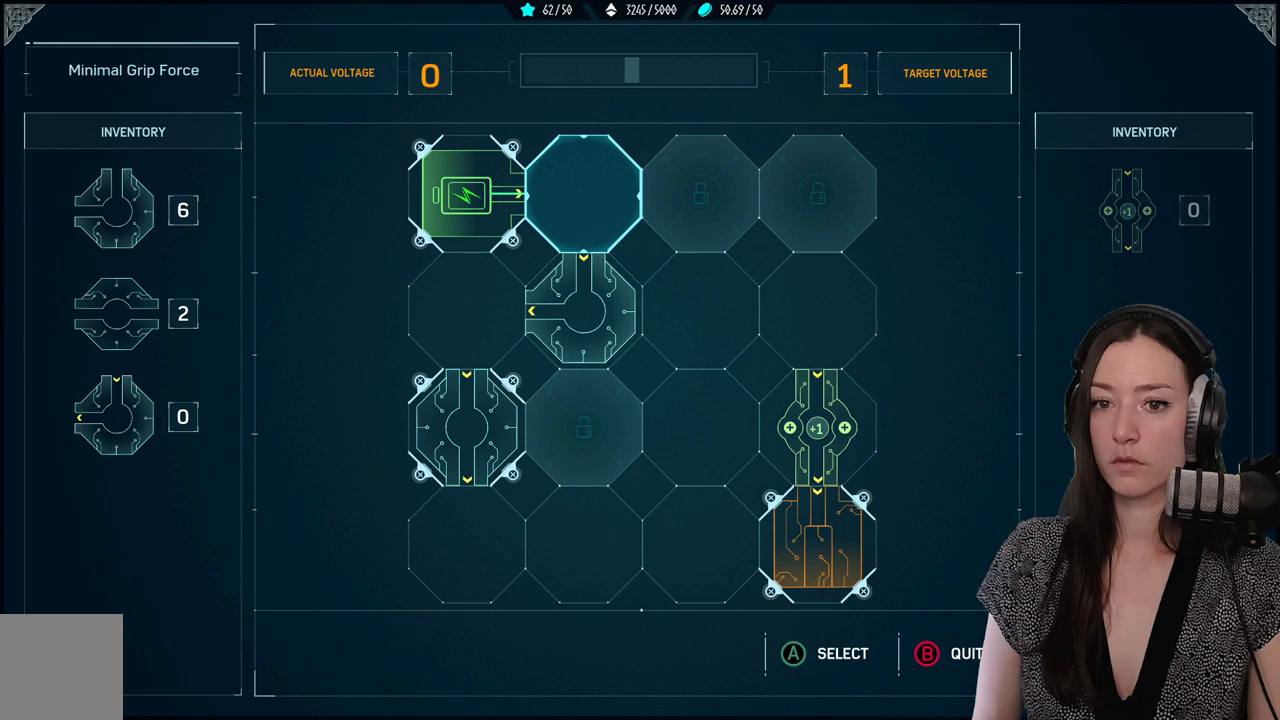
{"dt_ms": 500, "buttons": [], "left_stick": "center", "right_stick": "center", "events": [[150, "A", "down"], [233, "A", "up"]]}
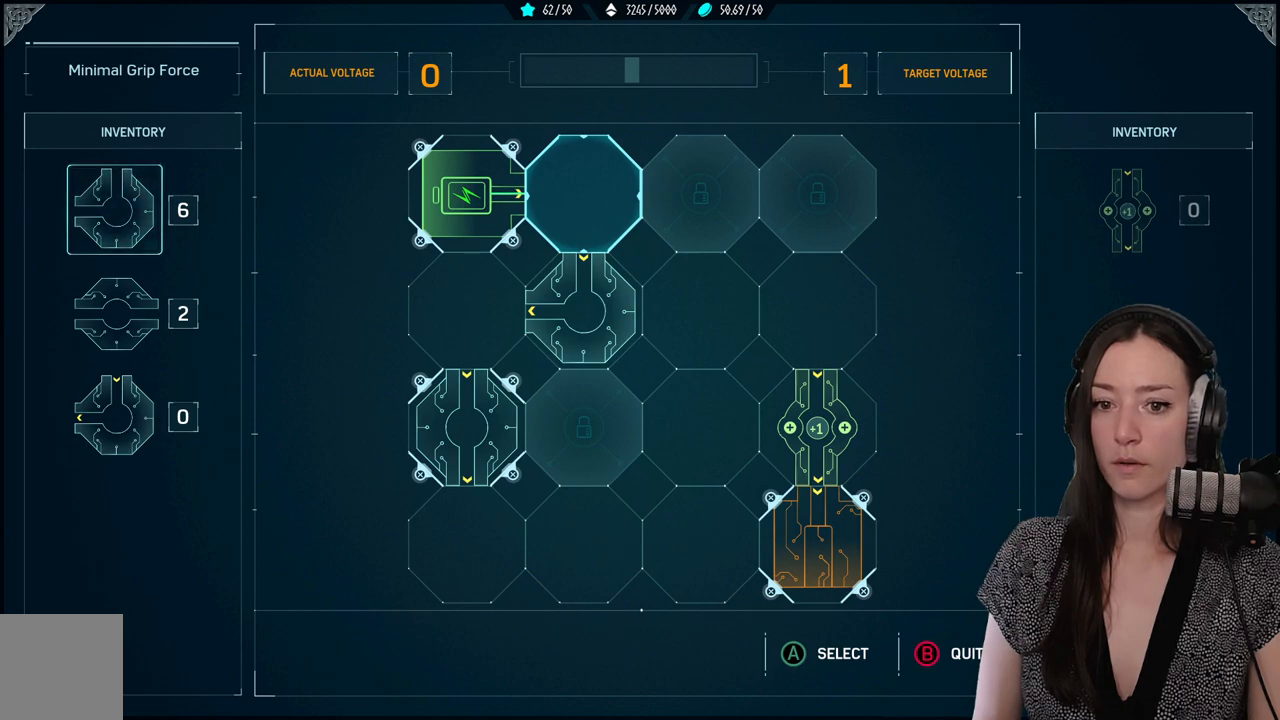
{"dt_ms": 500, "buttons": [], "left_stick": "center", "right_stick": "center", "events": []}
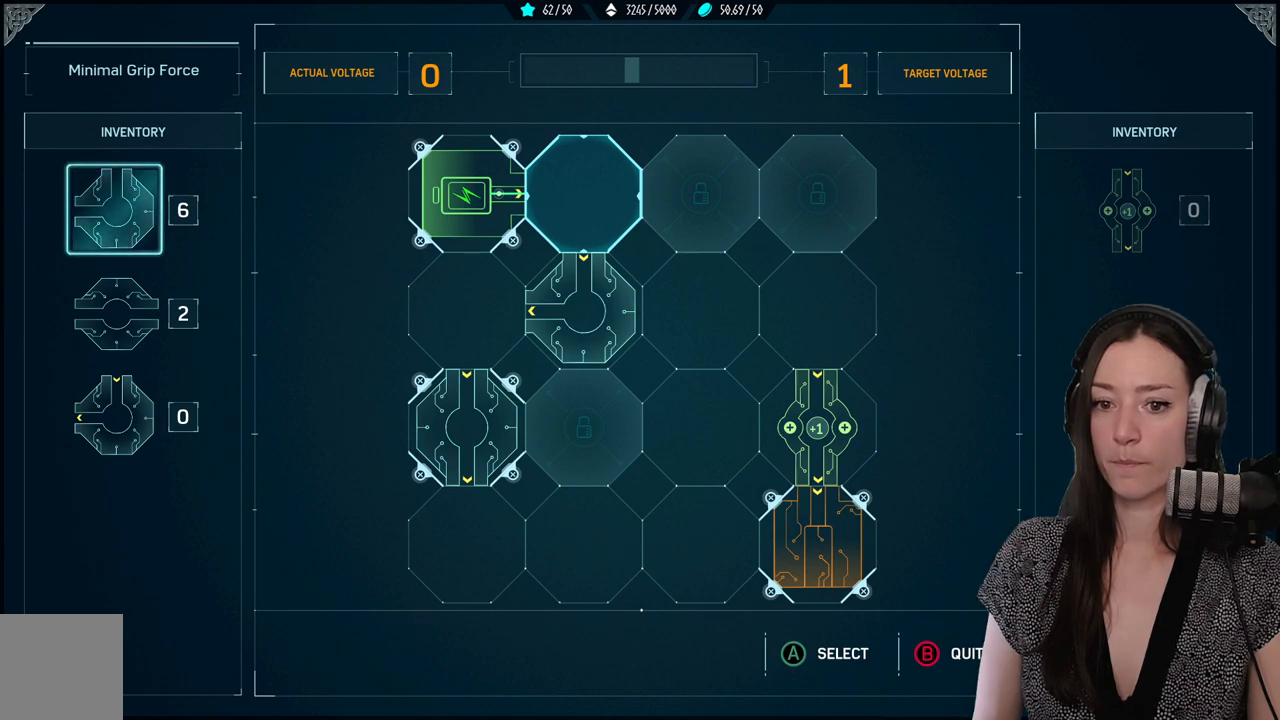
{"dt_ms": 500, "buttons": [], "left_stick": "center", "right_stick": "center", "events": []}
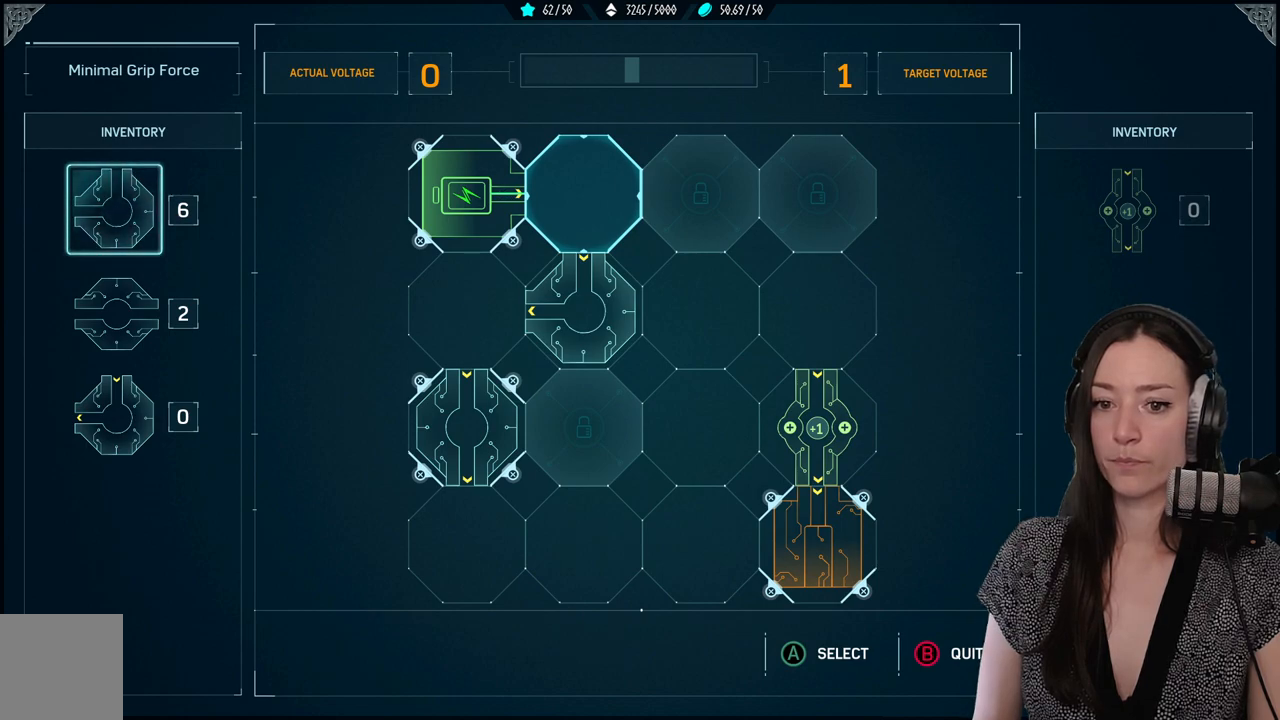
{"dt_ms": 500, "buttons": [], "left_stick": "center", "right_stick": "center", "events": []}